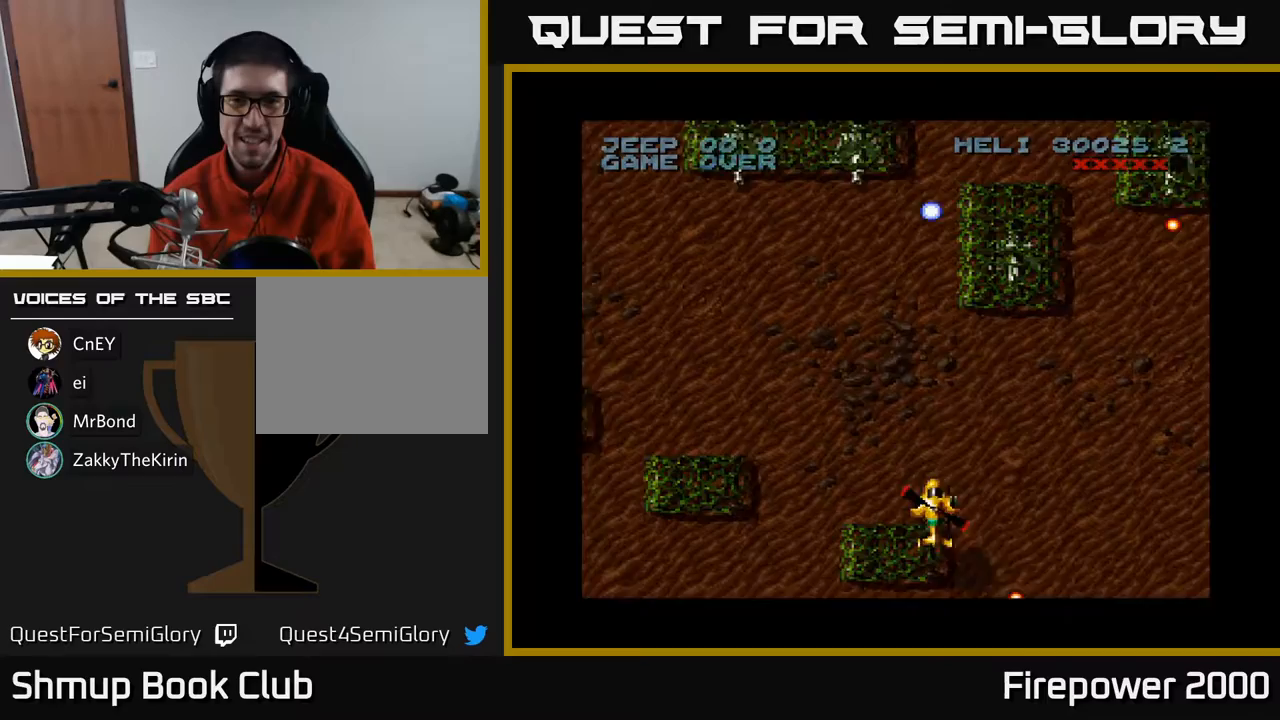
Gameplay with a controller (Xbox layout); each line is a JSON object with the inputs held at the frame after it. "events" lists button and stick changes between this image and that frame as [ms after this image, input, new state], when the widget could be followed in between. Not read: left_stick right_stick.
{"buttons": ["A"], "events": [[200, "DPAD_DOWN", "down"], [200, "DPAD_RIGHT", "up"], [350, "DPAD_DOWN", "up"]]}
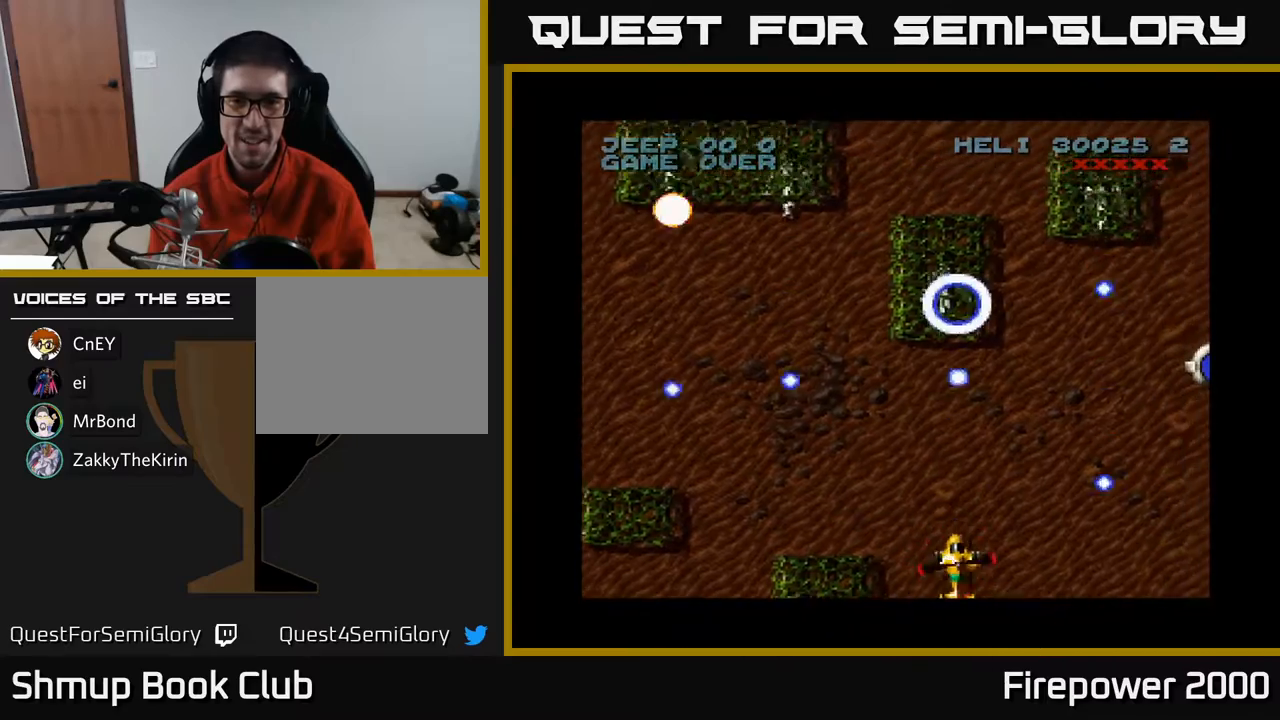
{"buttons": ["A"], "events": []}
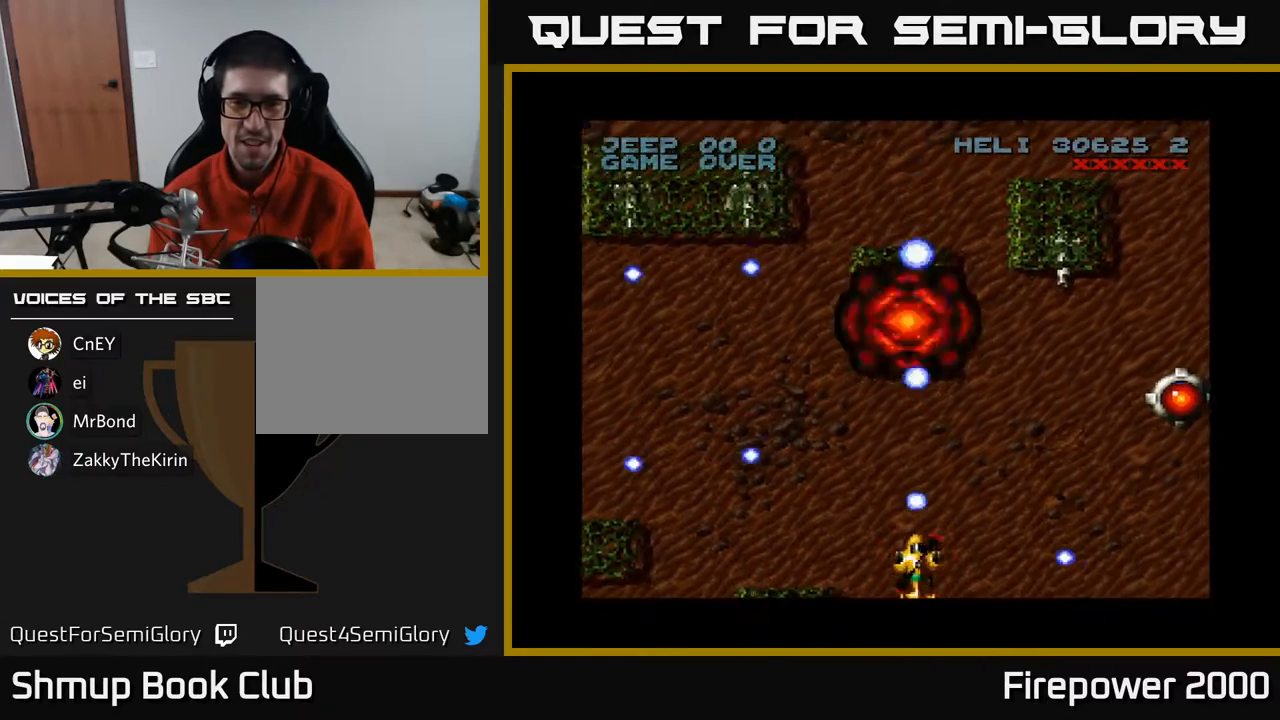
{"buttons": ["A", "DPAD_RIGHT"], "events": [[17, "DPAD_RIGHT", "down"], [33, "DPAD_UP", "down"], [100, "DPAD_UP", "up"]]}
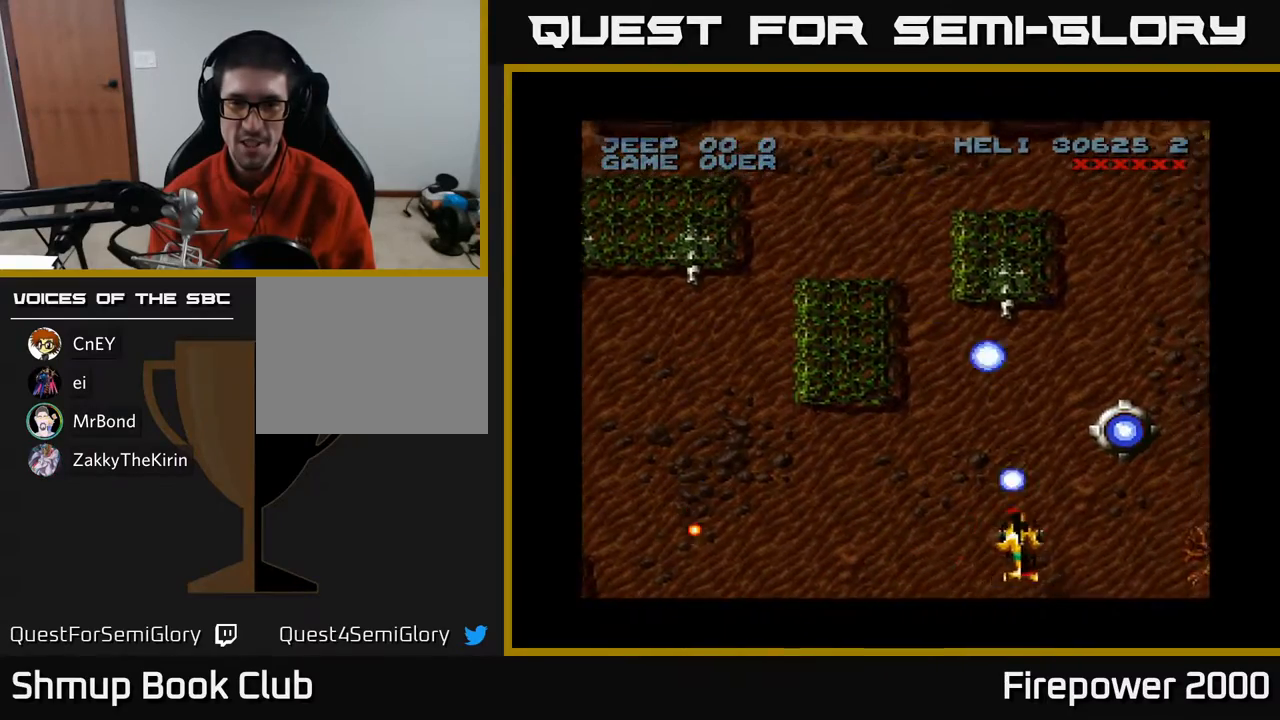
{"buttons": ["A"], "events": [[233, "DPAD_RIGHT", "up"], [317, "DPAD_LEFT", "down"], [333, "DPAD_LEFT", "up"]]}
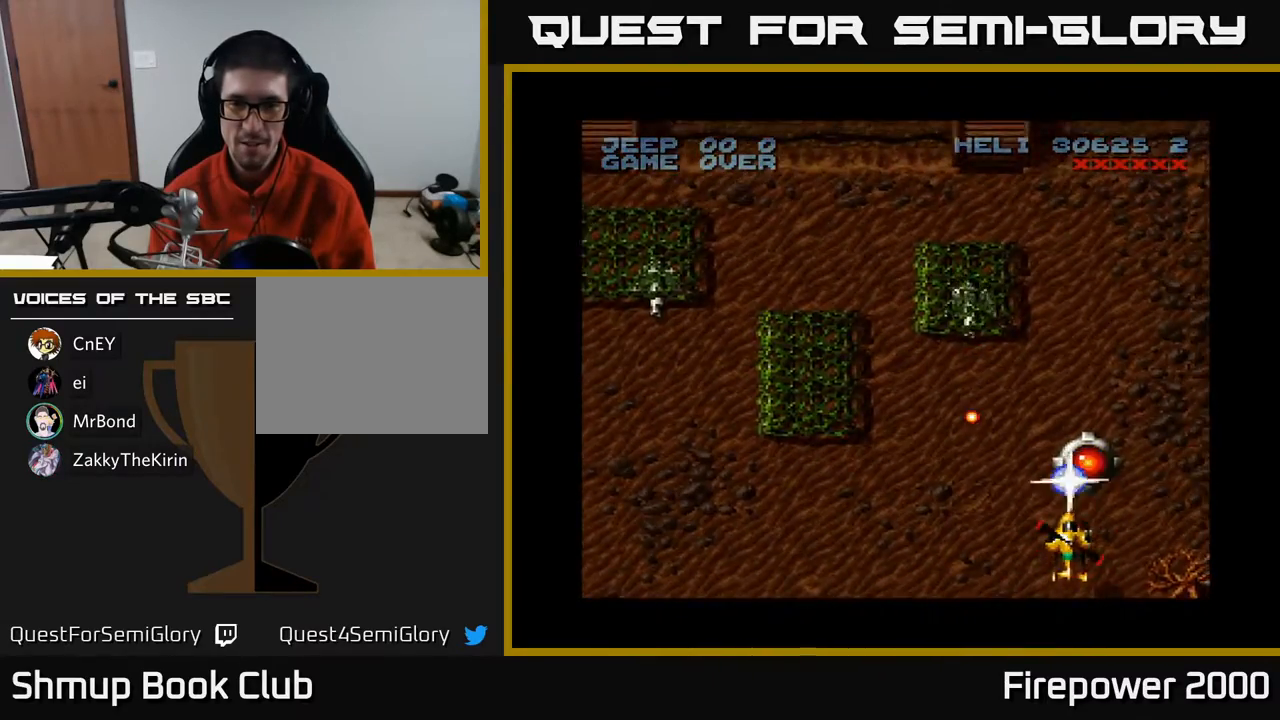
{"buttons": ["A", "DPAD_UP"], "events": [[83, "DPAD_RIGHT", "down"], [183, "DPAD_RIGHT", "up"], [367, "DPAD_UP", "down"]]}
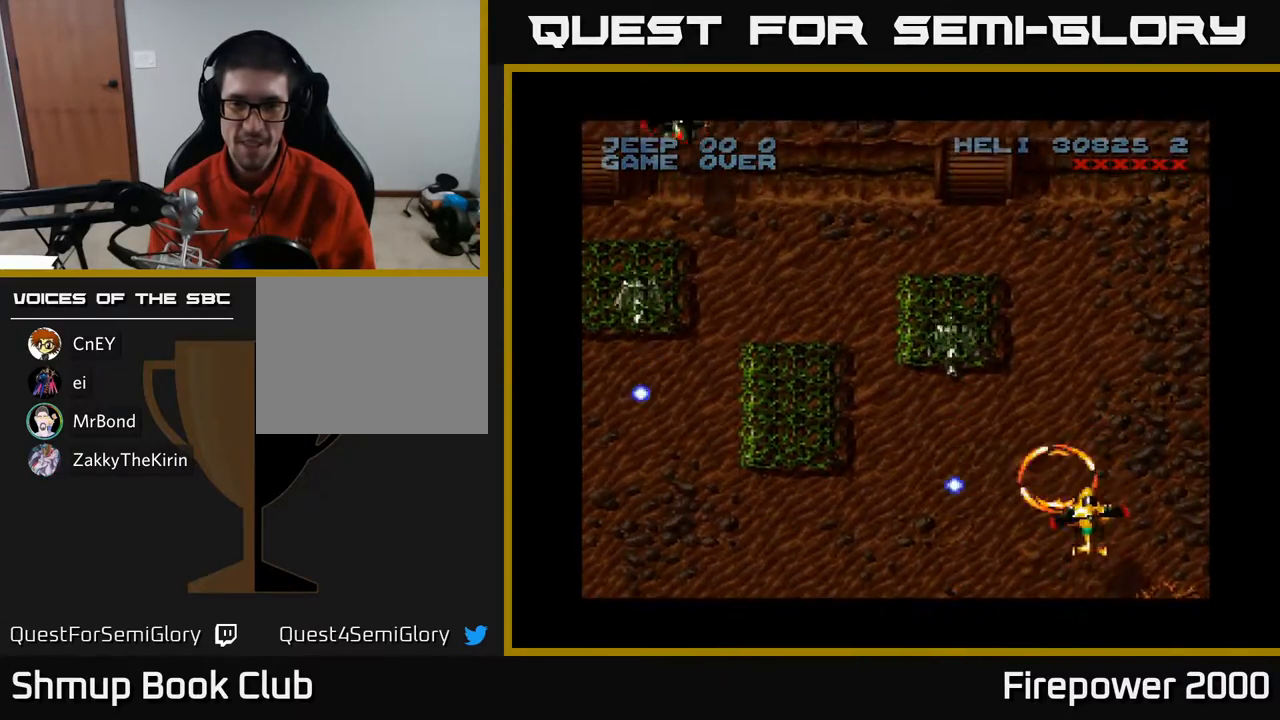
{"buttons": ["A"], "events": [[50, "DPAD_LEFT", "down"], [217, "DPAD_UP", "up"], [450, "DPAD_LEFT", "up"]]}
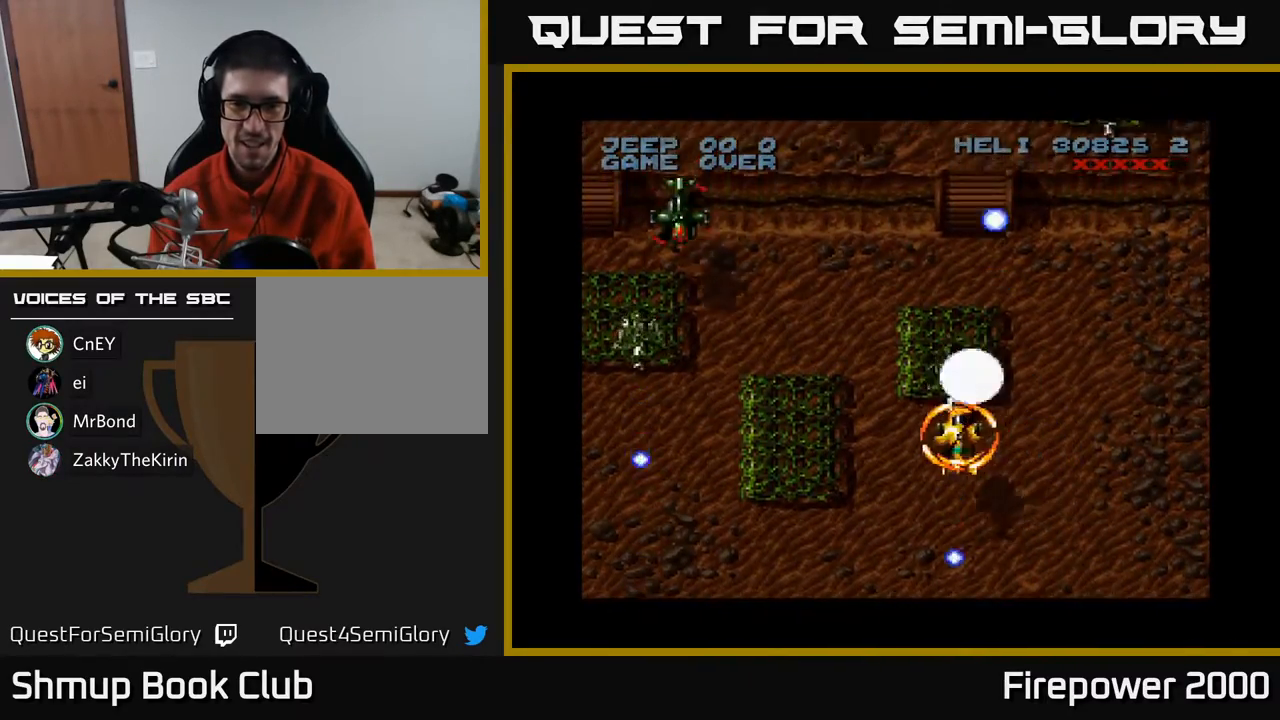
{"buttons": ["A", "DPAD_LEFT"], "events": [[83, "DPAD_DOWN", "down"], [483, "DPAD_DOWN", "up"], [483, "DPAD_LEFT", "down"]]}
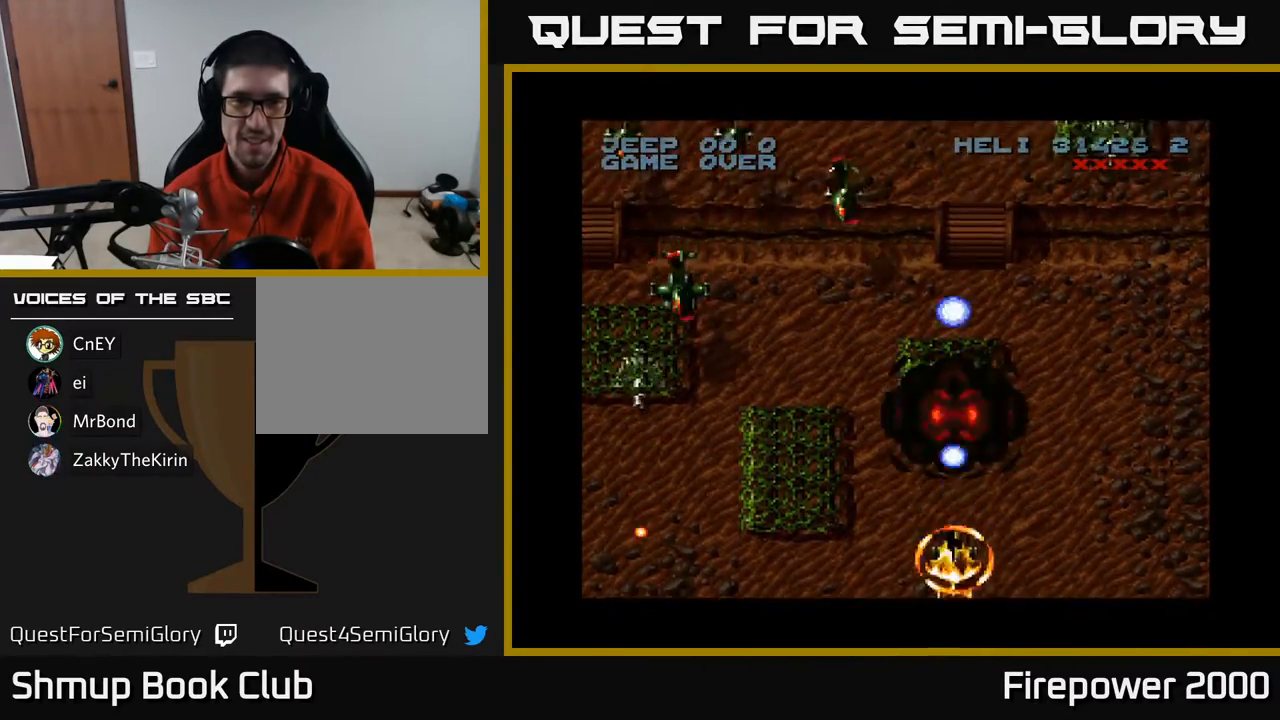
{"buttons": ["A", "DPAD_UP"], "events": [[367, "DPAD_UP", "down"], [450, "DPAD_LEFT", "up"]]}
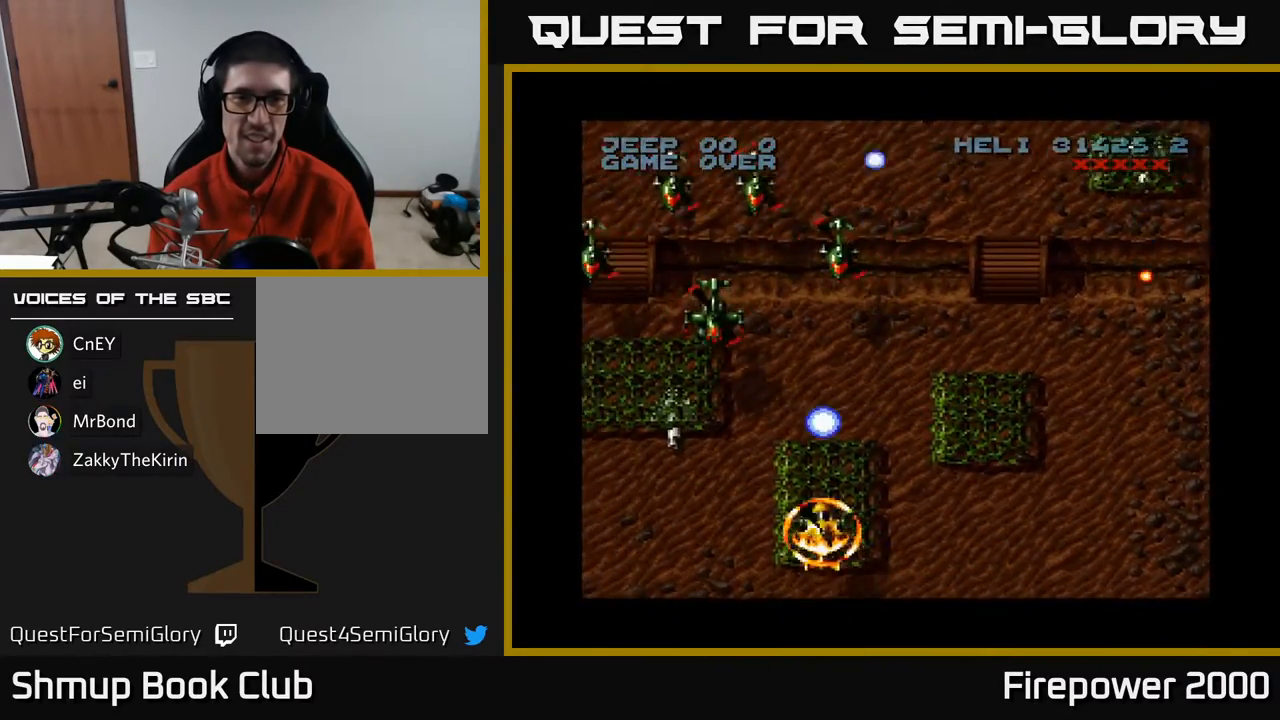
{"buttons": ["A", "DPAD_LEFT"], "events": [[117, "DPAD_LEFT", "down"], [400, "DPAD_UP", "up"]]}
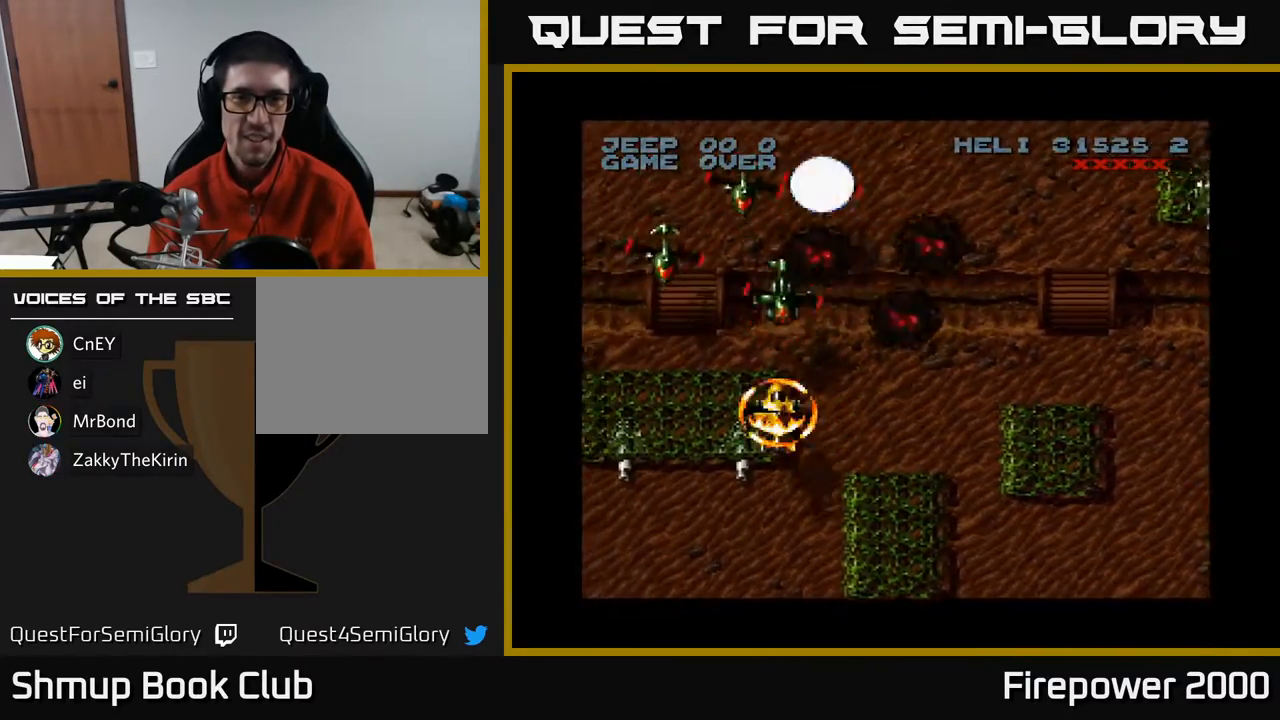
{"buttons": ["A", "DPAD_DOWN"], "events": [[183, "DPAD_DOWN", "down"], [267, "DPAD_LEFT", "up"]]}
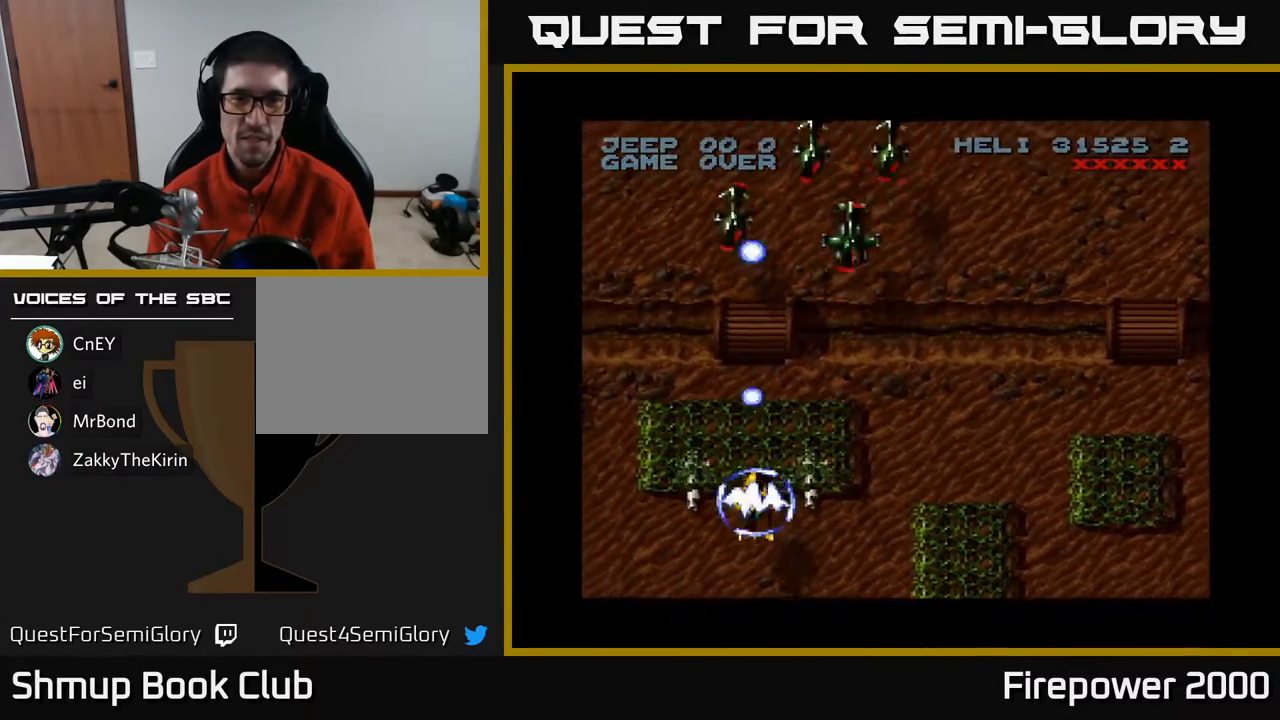
{"buttons": ["A", "DPAD_RIGHT"], "events": [[50, "DPAD_DOWN", "up"], [50, "DPAD_RIGHT", "down"], [200, "DPAD_DOWN", "down"], [317, "DPAD_DOWN", "up"]]}
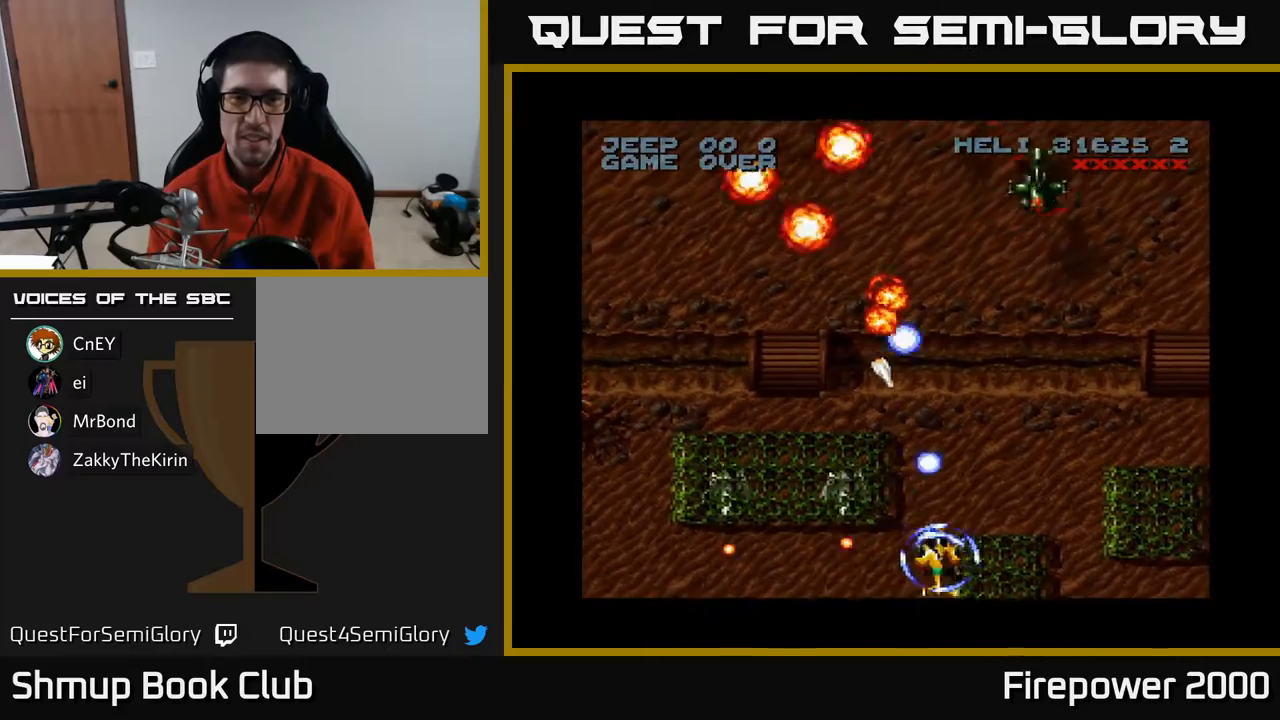
{"buttons": ["A", "DPAD_LEFT"], "events": [[83, "DPAD_UP", "down"], [150, "DPAD_RIGHT", "up"], [183, "DPAD_RIGHT", "down"], [283, "DPAD_RIGHT", "up"], [433, "DPAD_LEFT", "down"], [483, "DPAD_UP", "up"]]}
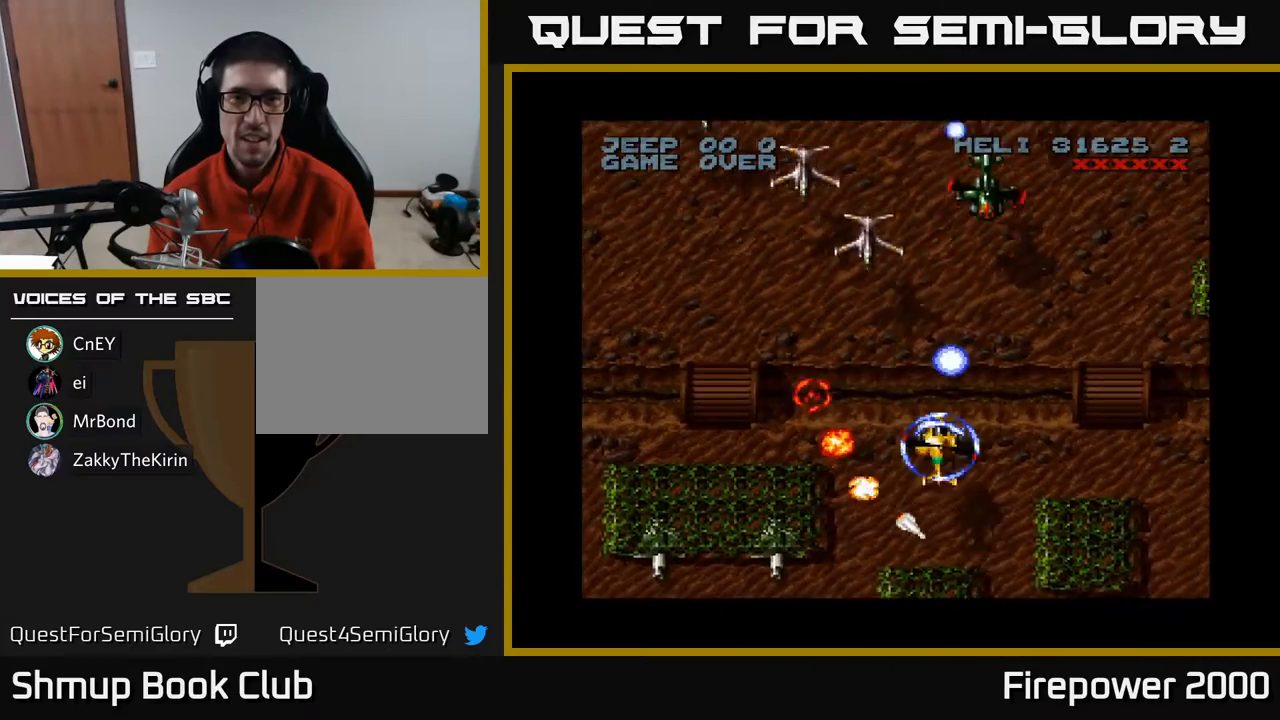
{"buttons": ["A"], "events": [[167, "DPAD_LEFT", "up"], [200, "DPAD_RIGHT", "down"], [233, "DPAD_RIGHT", "up"]]}
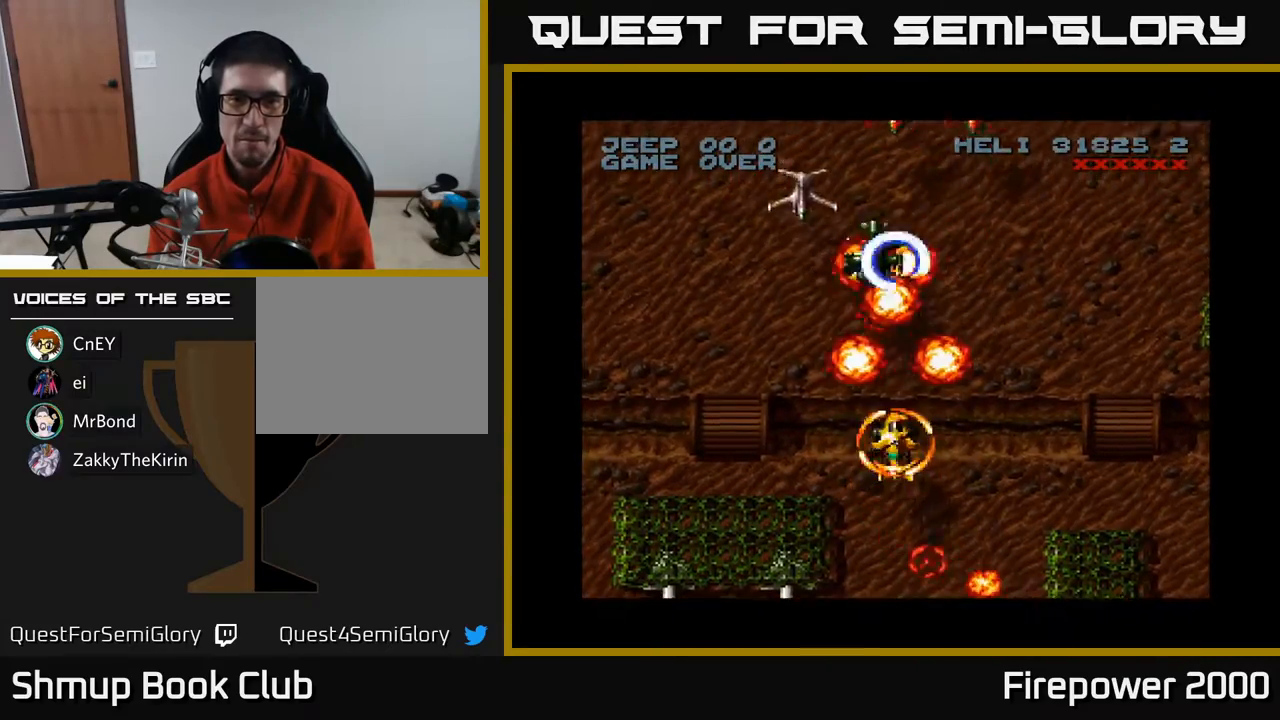
{"buttons": ["A", "DPAD_LEFT"], "events": [[317, "DPAD_LEFT", "down"]]}
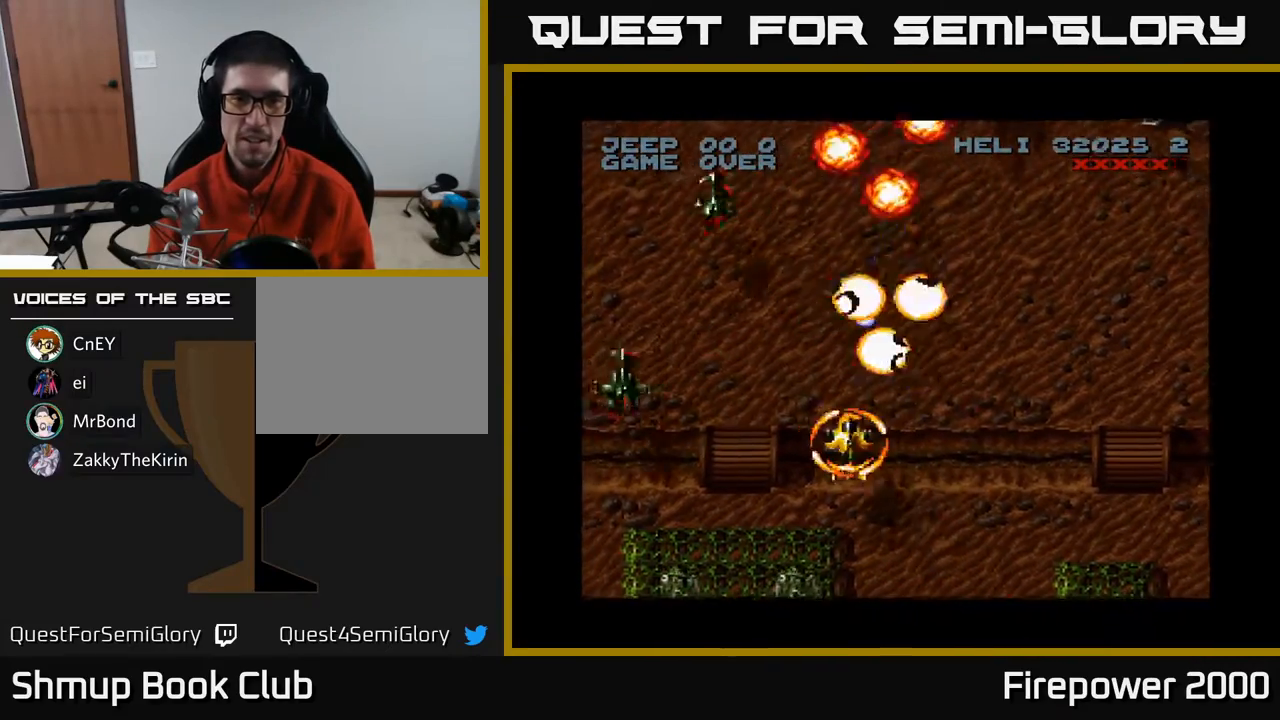
{"buttons": ["A", "DPAD_RIGHT"], "events": [[200, "DPAD_DOWN", "down"], [217, "DPAD_LEFT", "up"], [367, "DPAD_RIGHT", "down"], [450, "DPAD_DOWN", "up"]]}
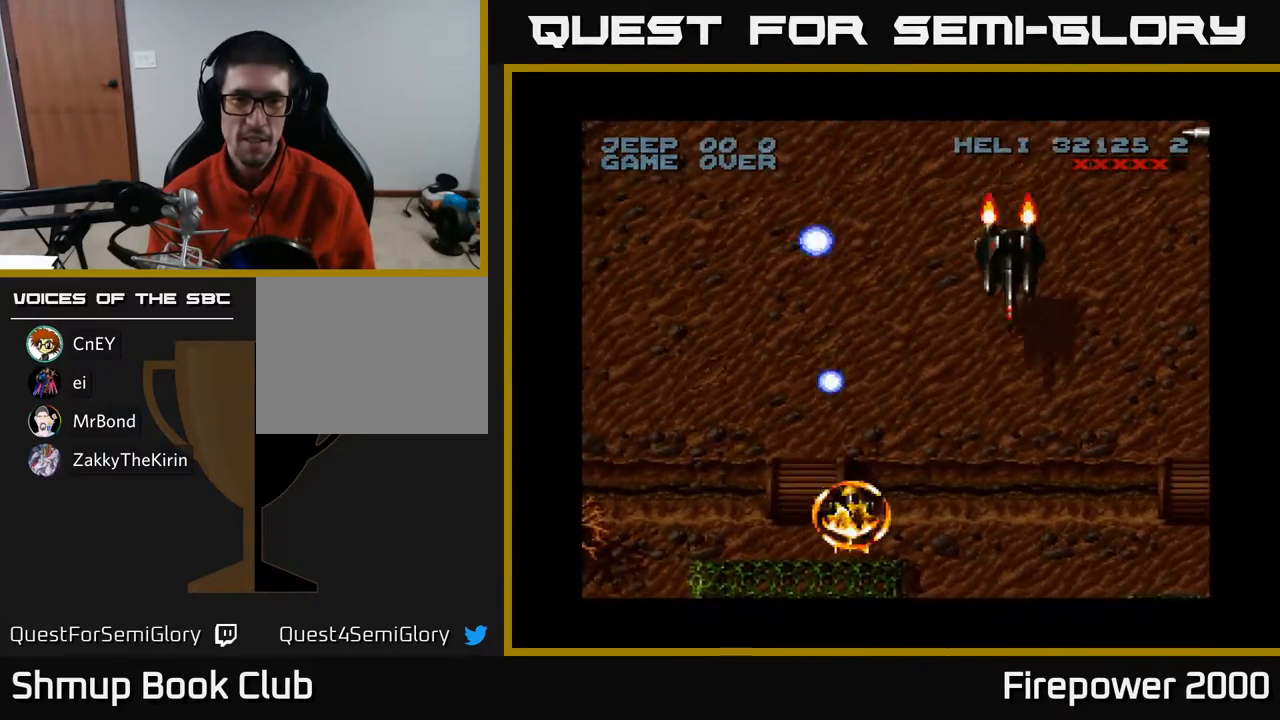
{"buttons": ["A", "DPAD_DOWN"], "events": [[300, "DPAD_DOWN", "down"], [500, "DPAD_RIGHT", "up"]]}
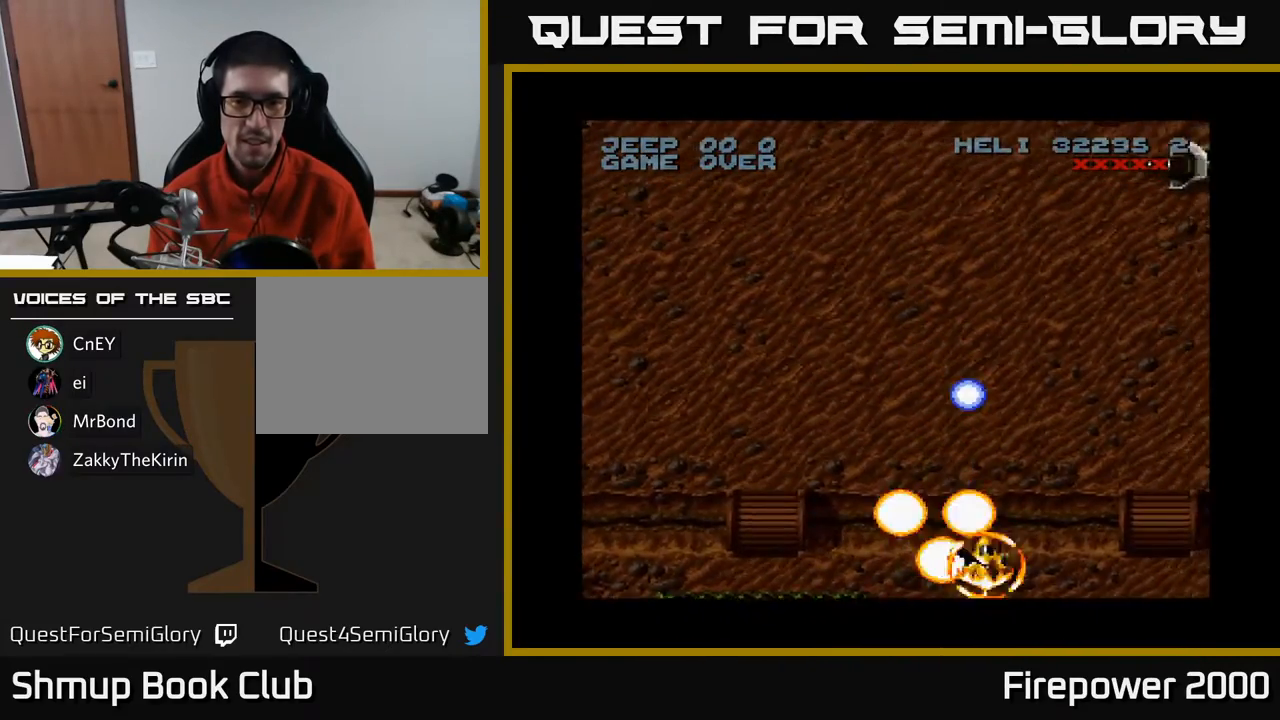
{"buttons": ["A", "DPAD_RIGHT"], "events": [[83, "DPAD_LEFT", "down"], [133, "DPAD_DOWN", "up"], [433, "DPAD_UP", "down"], [450, "DPAD_LEFT", "up"], [467, "DPAD_UP", "up"], [483, "DPAD_RIGHT", "down"]]}
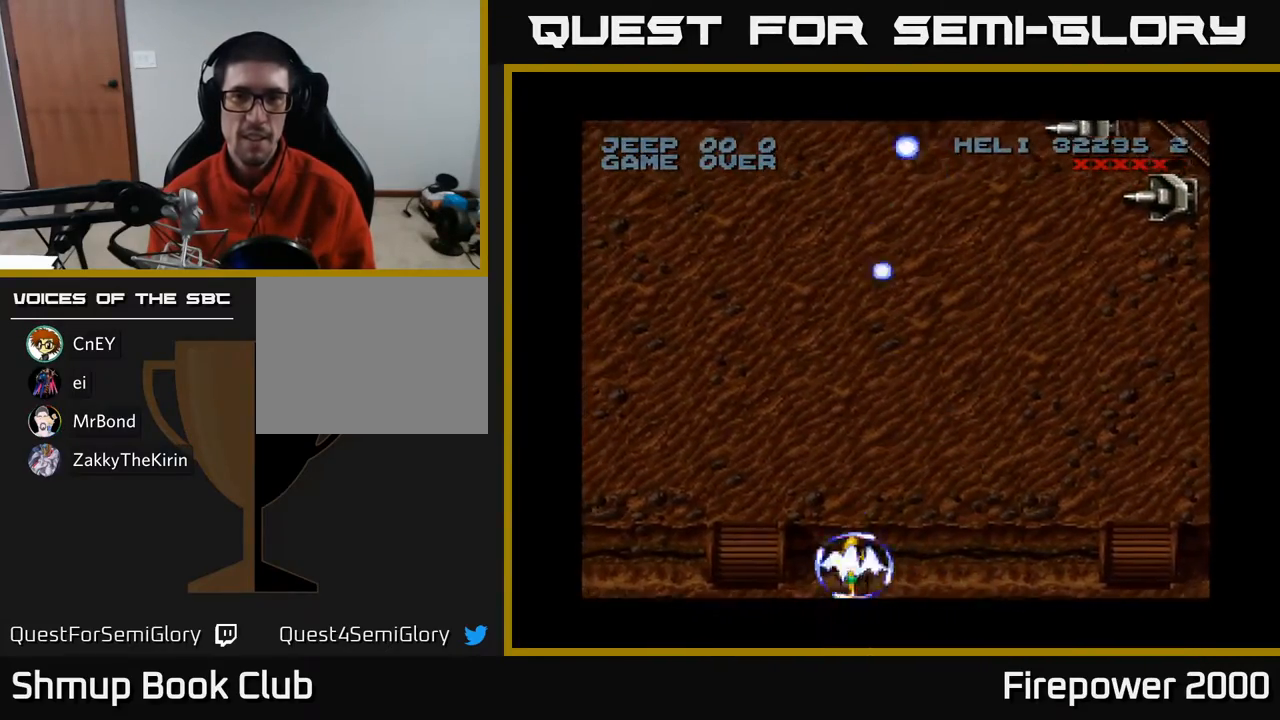
{"buttons": ["A", "DPAD_LEFT"], "events": [[333, "DPAD_RIGHT", "up"], [333, "DPAD_UP", "down"], [383, "DPAD_LEFT", "down"], [417, "DPAD_UP", "up"]]}
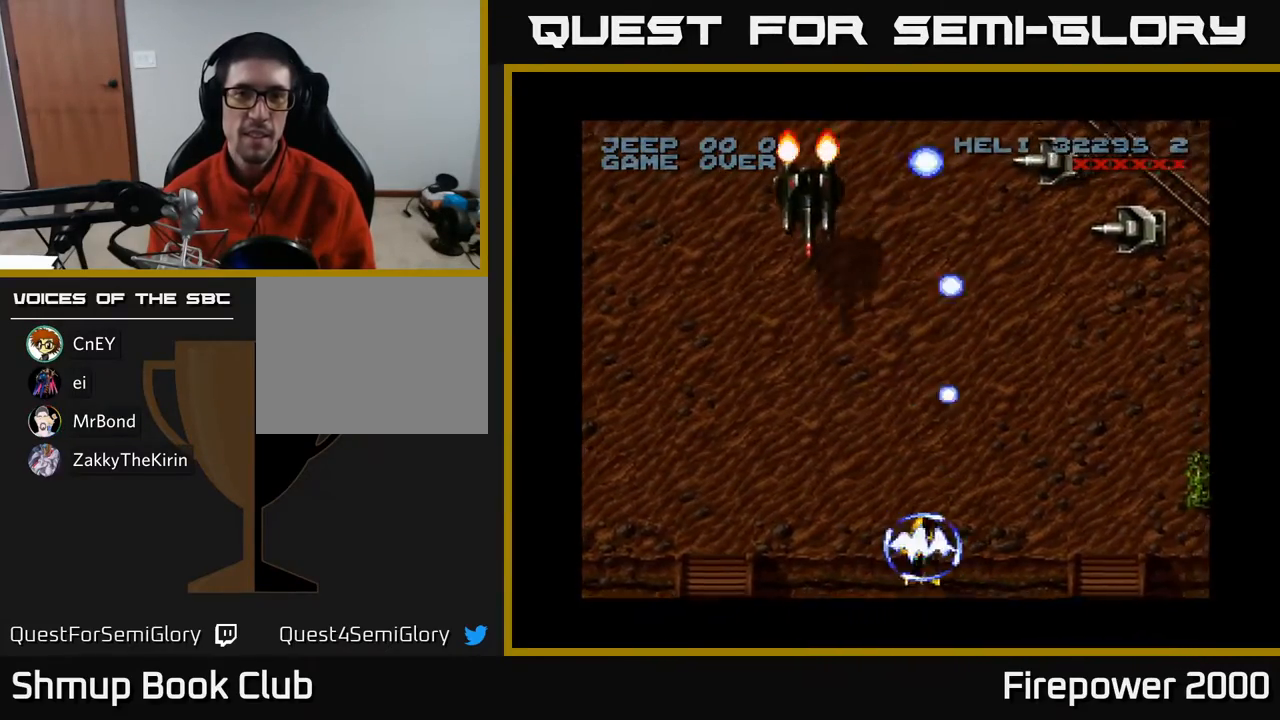
{"buttons": ["A", "DPAD_DOWN"], "events": [[350, "DPAD_DOWN", "down"], [383, "DPAD_LEFT", "up"]]}
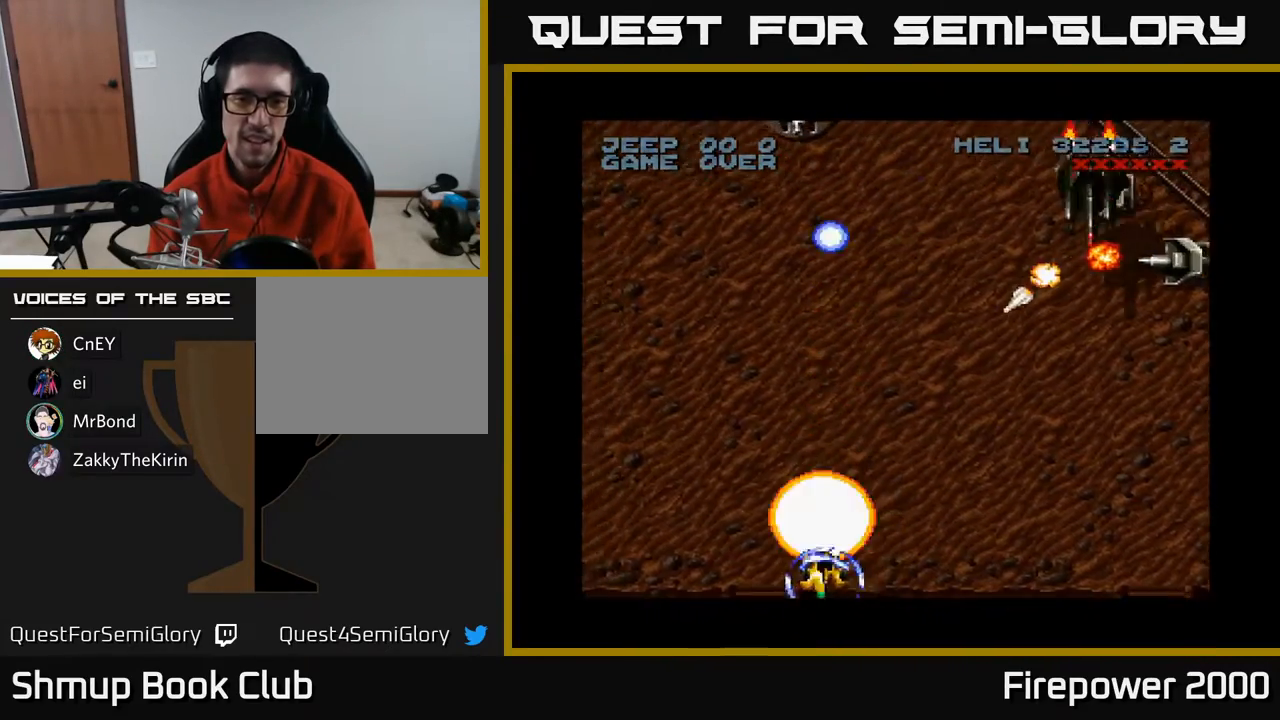
{"buttons": ["A", "DPAD_UP"], "events": [[33, "DPAD_DOWN", "up"], [33, "DPAD_LEFT", "down"], [217, "DPAD_UP", "down"], [233, "DPAD_LEFT", "up"], [250, "DPAD_RIGHT", "down"], [500, "DPAD_RIGHT", "up"]]}
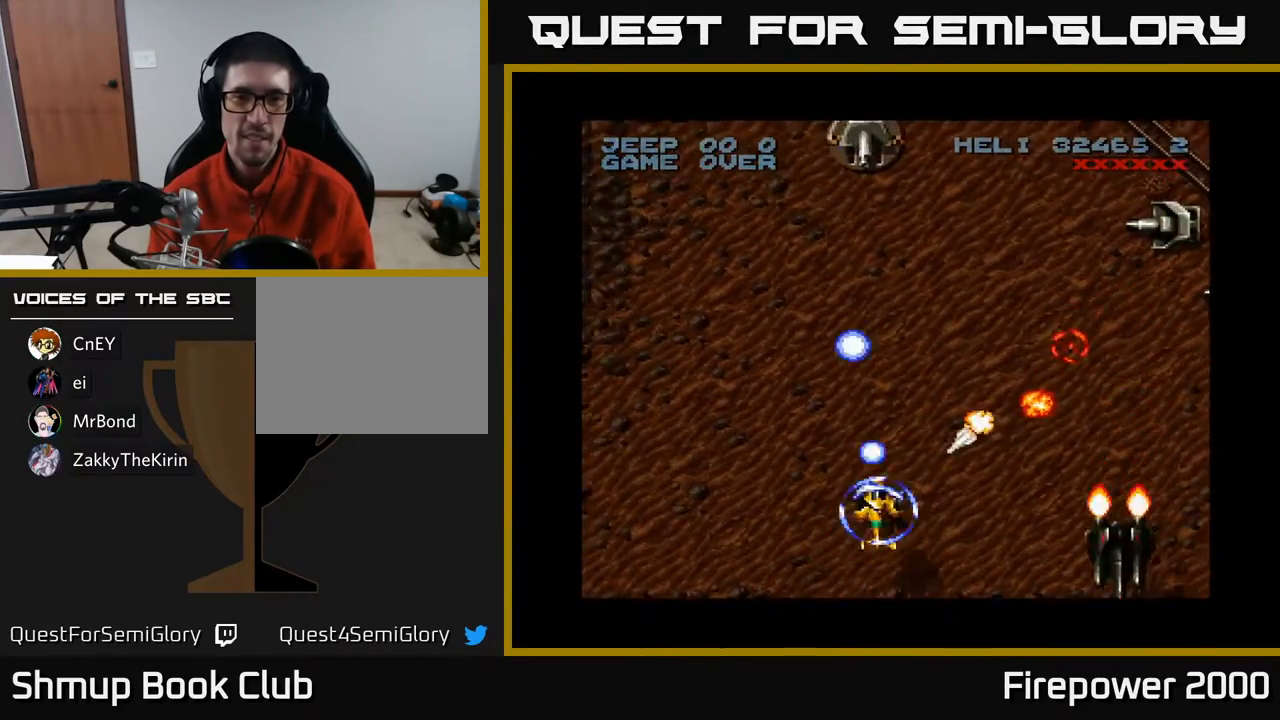
{"buttons": ["A", "DPAD_UP"], "events": [[233, "DPAD_LEFT", "down"], [333, "DPAD_LEFT", "up"]]}
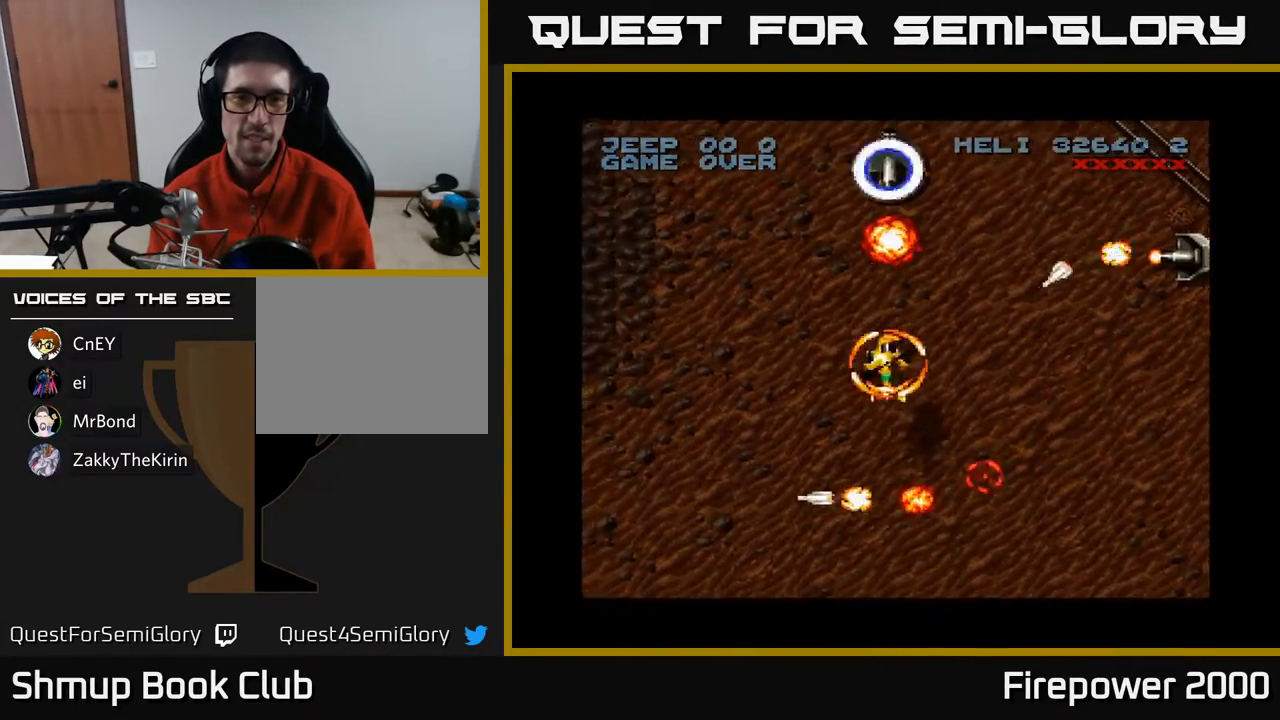
{"buttons": ["A", "DPAD_DOWN", "DPAD_RIGHT"], "events": [[450, "DPAD_RIGHT", "down"], [450, "DPAD_UP", "up"], [483, "DPAD_DOWN", "down"]]}
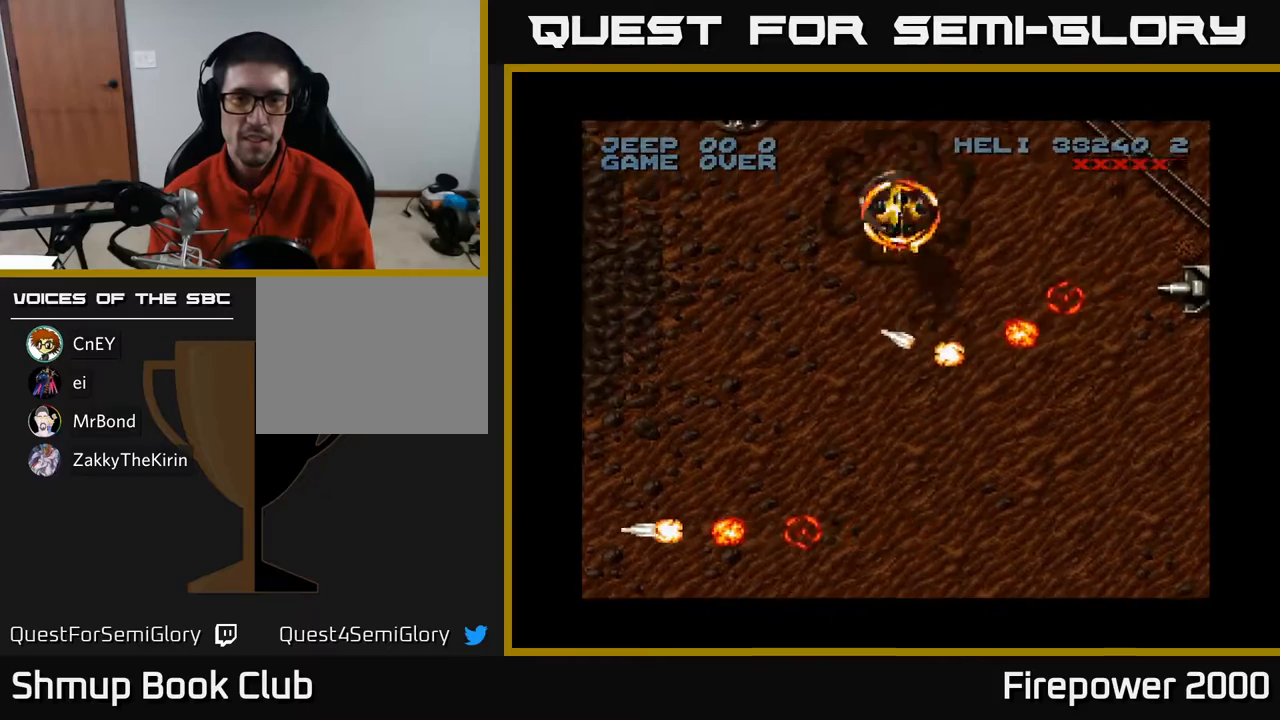
{"buttons": ["A", "DPAD_RIGHT"], "events": [[217, "DPAD_DOWN", "up"]]}
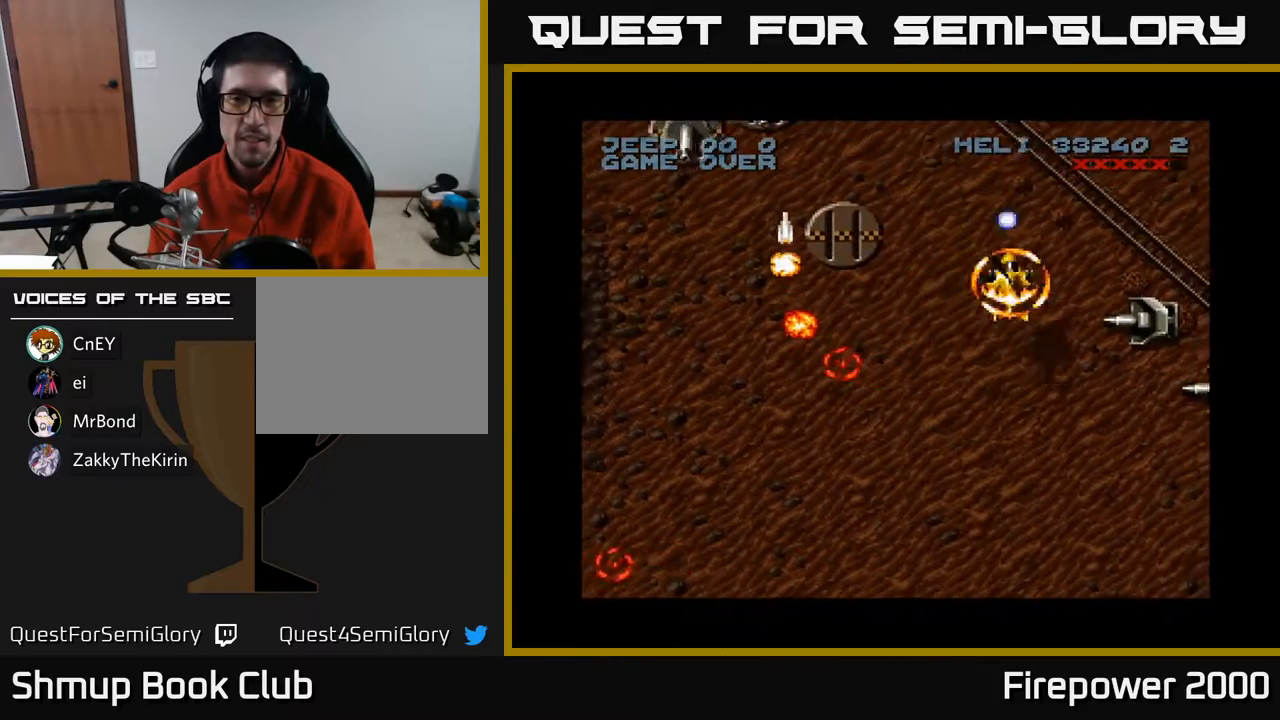
{"buttons": ["A", "DPAD_DOWN"], "events": [[50, "DPAD_DOWN", "down"], [333, "DPAD_RIGHT", "up"]]}
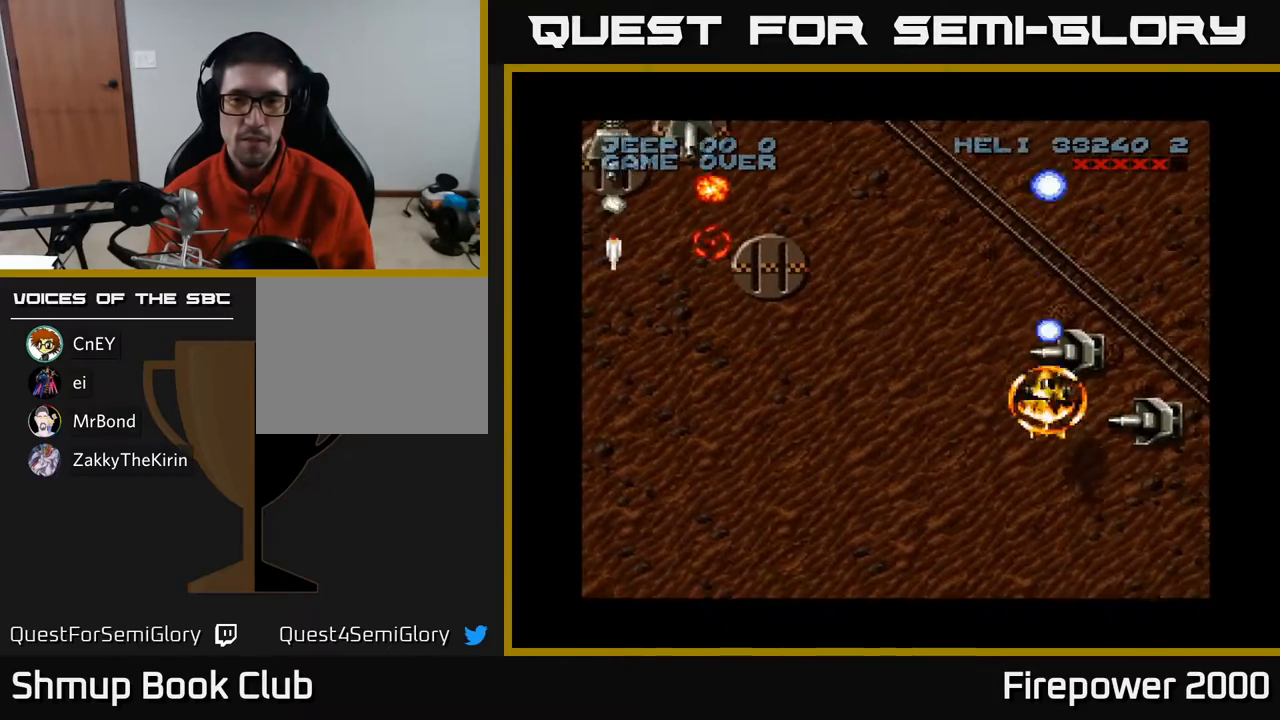
{"buttons": ["A", "DPAD_DOWN"], "events": []}
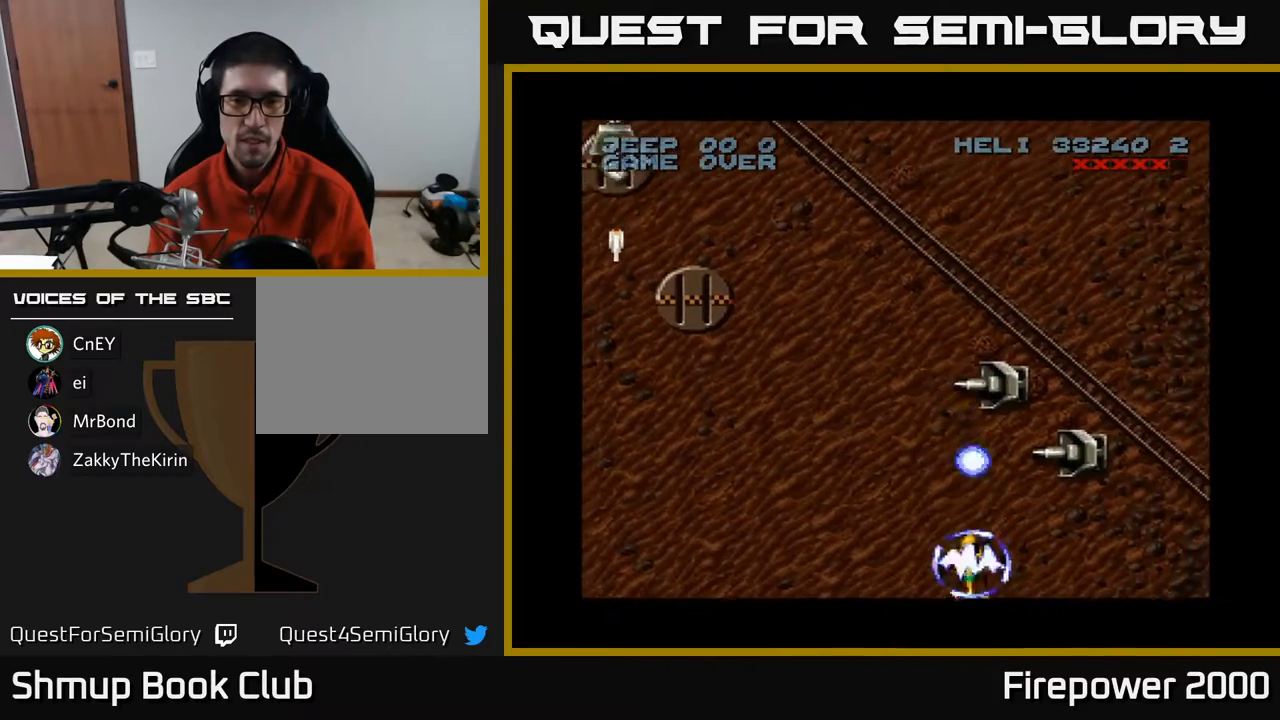
{"buttons": ["A", "DPAD_RIGHT"], "events": [[83, "DPAD_DOWN", "up"], [333, "DPAD_RIGHT", "down"]]}
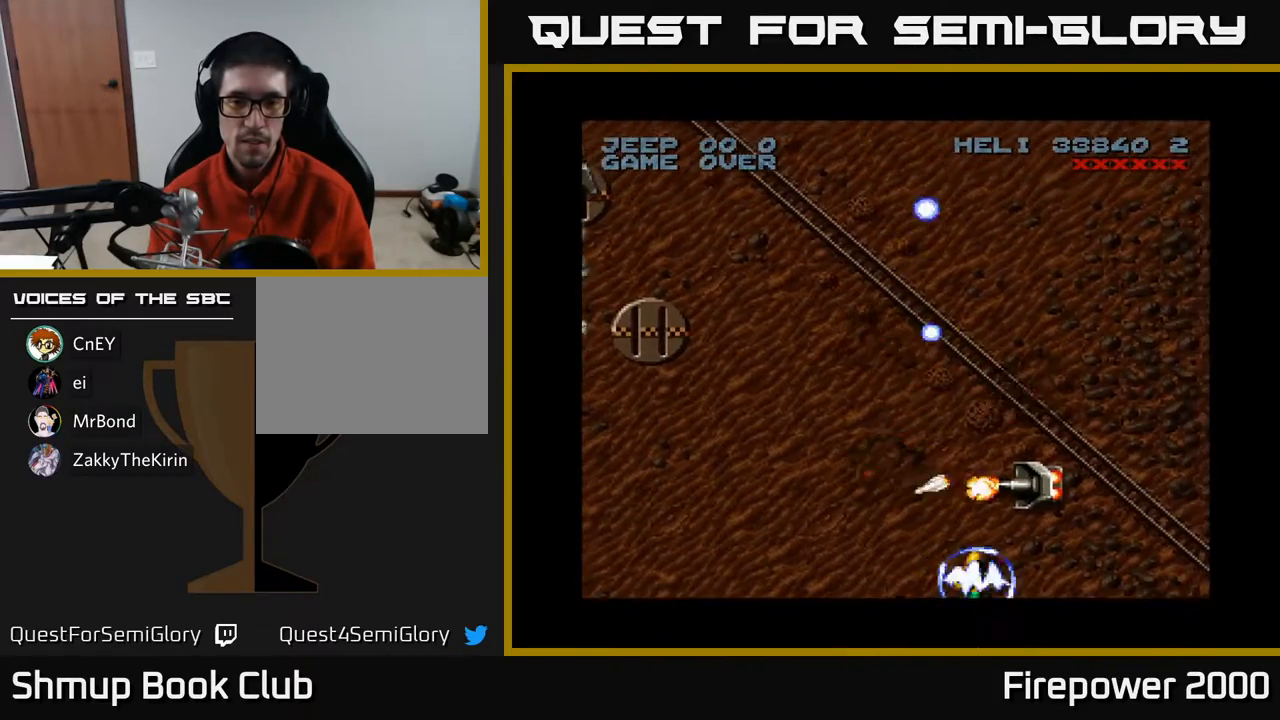
{"buttons": ["A"], "events": [[117, "DPAD_DOWN", "down"], [117, "DPAD_RIGHT", "up"], [267, "DPAD_DOWN", "up"]]}
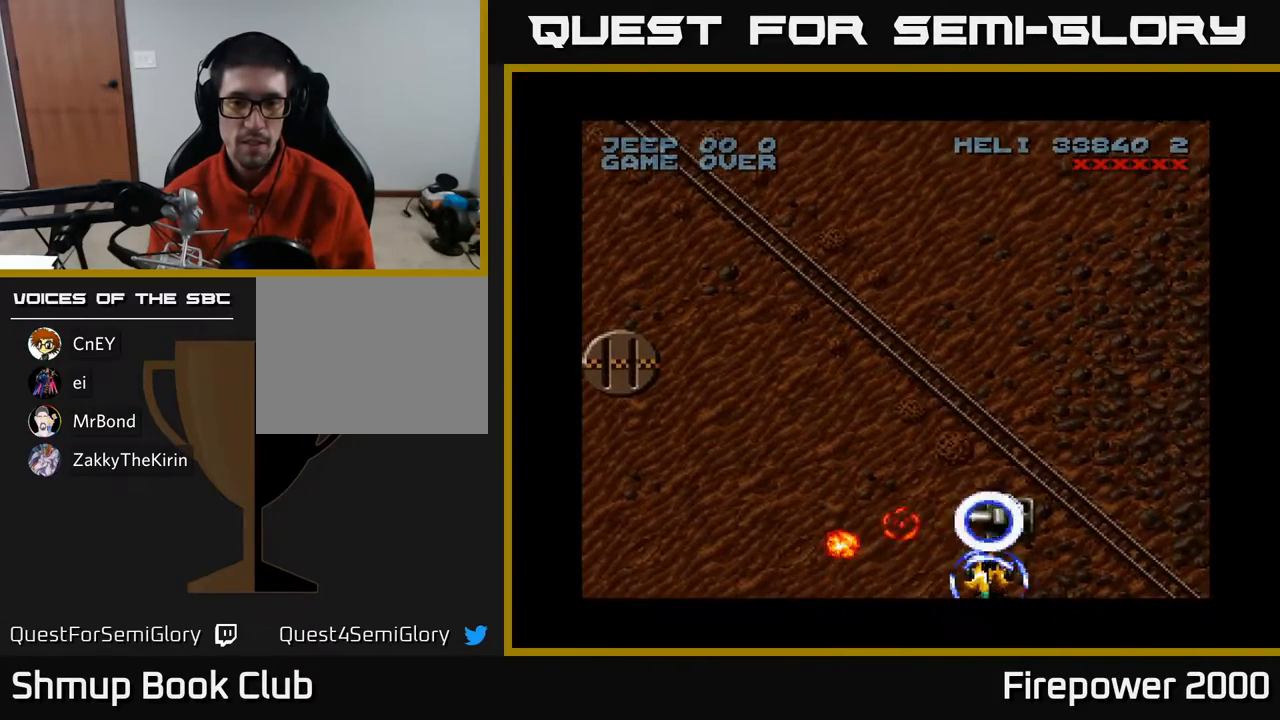
{"buttons": ["A", "DPAD_LEFT"], "events": [[417, "DPAD_LEFT", "down"]]}
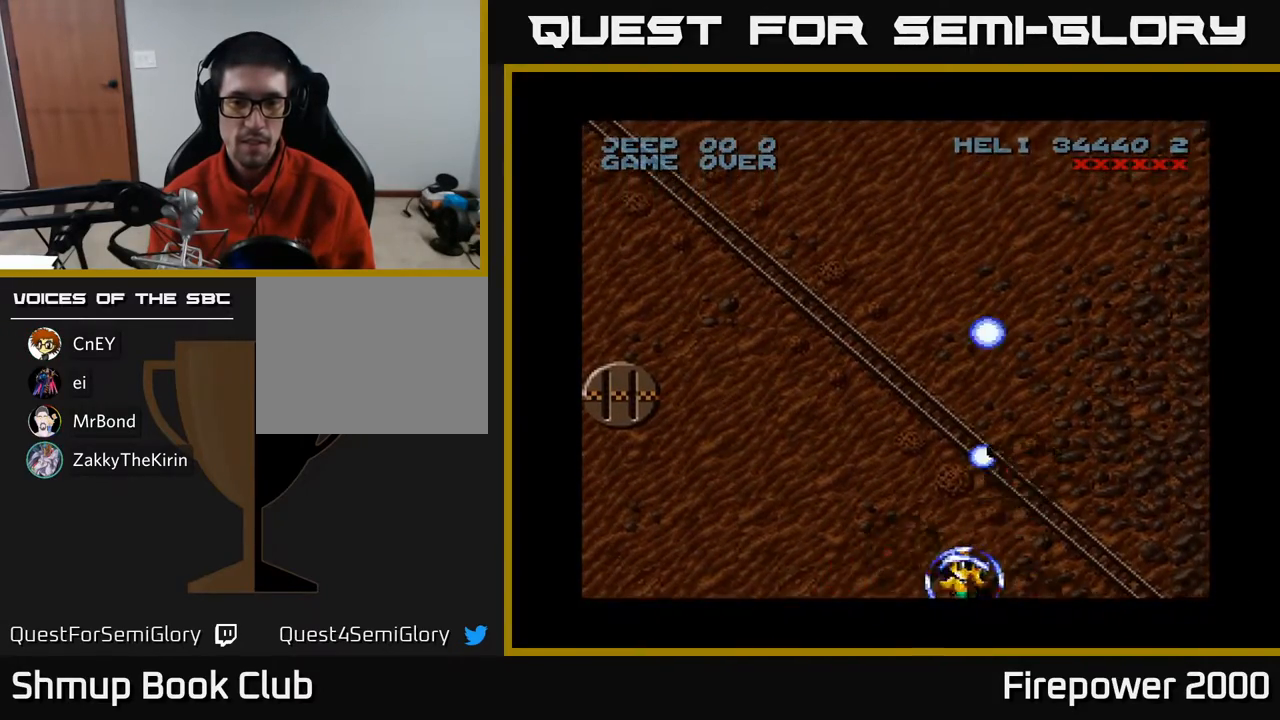
{"buttons": ["A", "DPAD_LEFT"], "events": []}
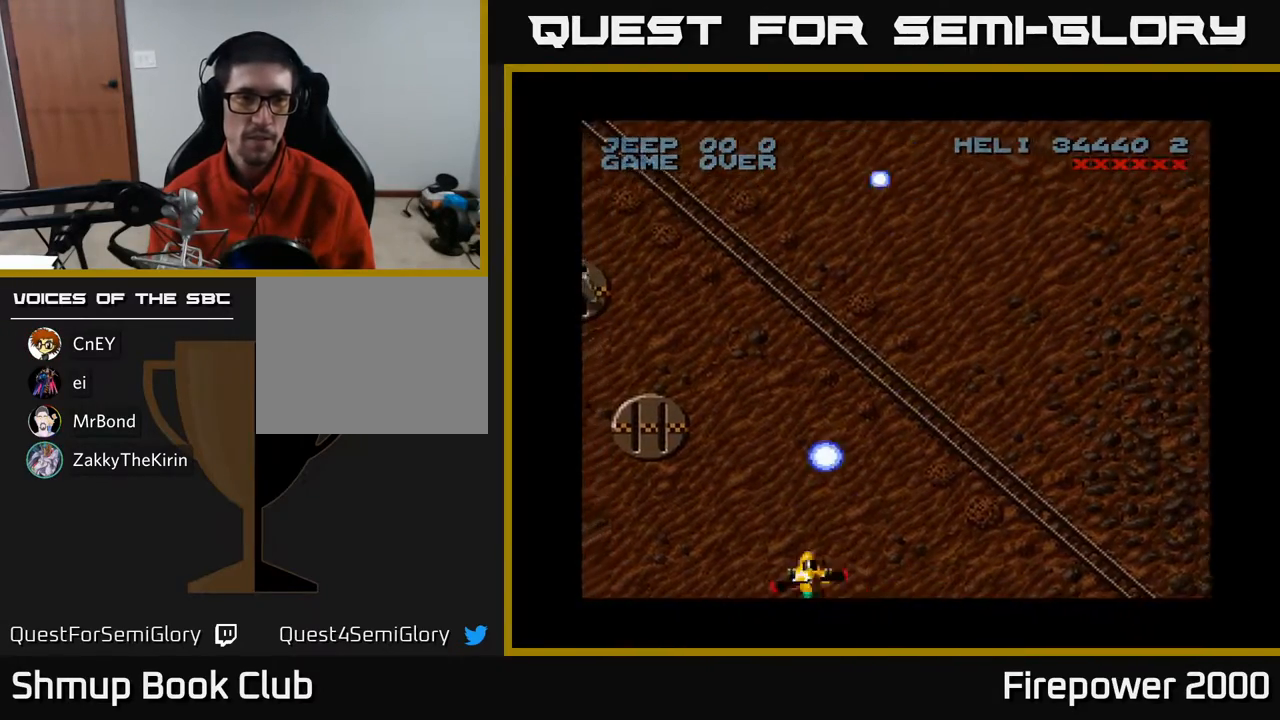
{"buttons": ["A", "DPAD_LEFT"], "events": []}